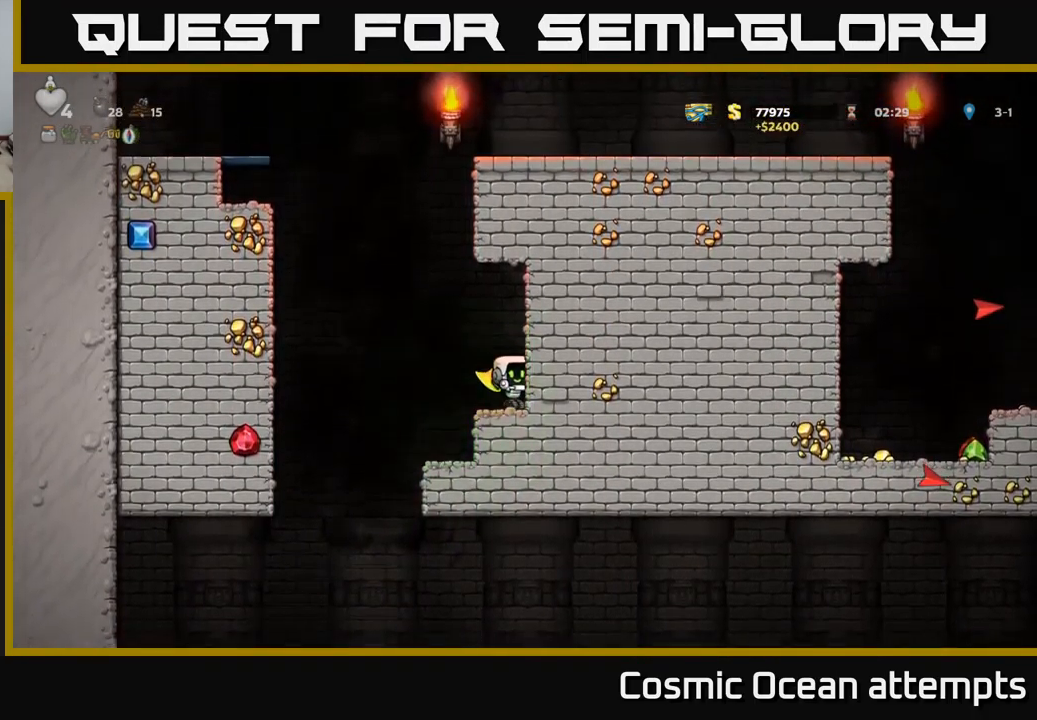
Gameplay with a controller (Xbox layout); each line is a JSON object with the inputs held at the frame after it. "events" lists button and stick changes between this image and that frame as [ms after this image, input, new state], when the widget could be followed in between. Not read: right_stick.
{"buttons": ["A", "DPAD_LEFT"], "left_stick": "center", "events": [[200, "DPAD_LEFT", "down"], [283, "A", "down"]]}
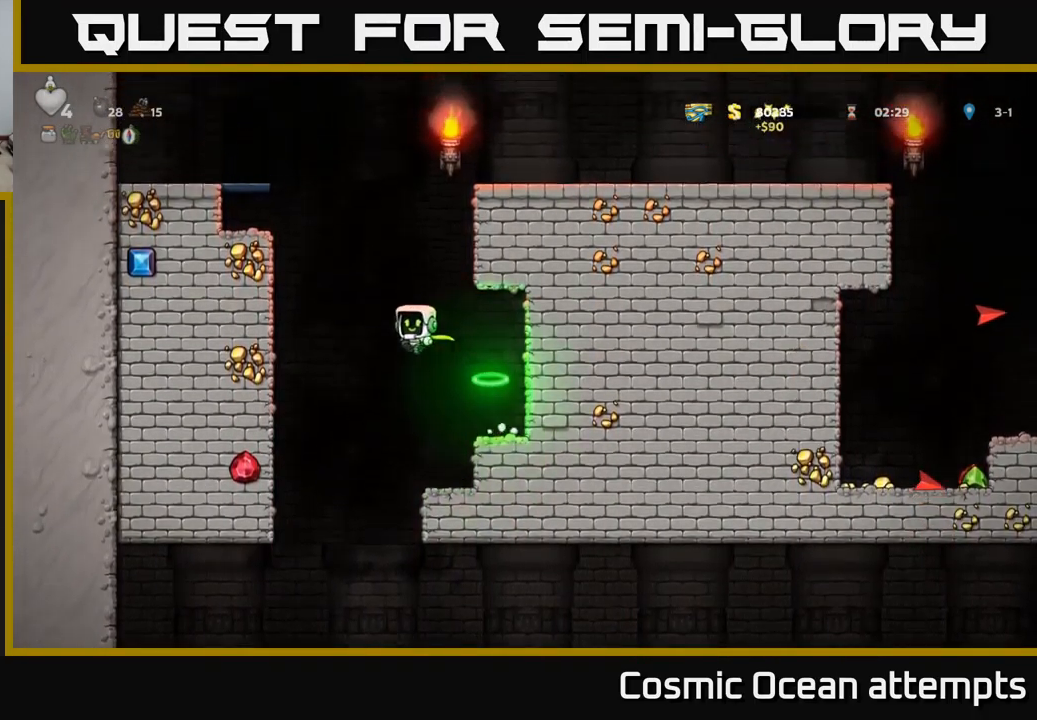
{"buttons": ["A", "DPAD_LEFT"], "left_stick": "center", "events": [[233, "A", "up"], [450, "A", "down"]]}
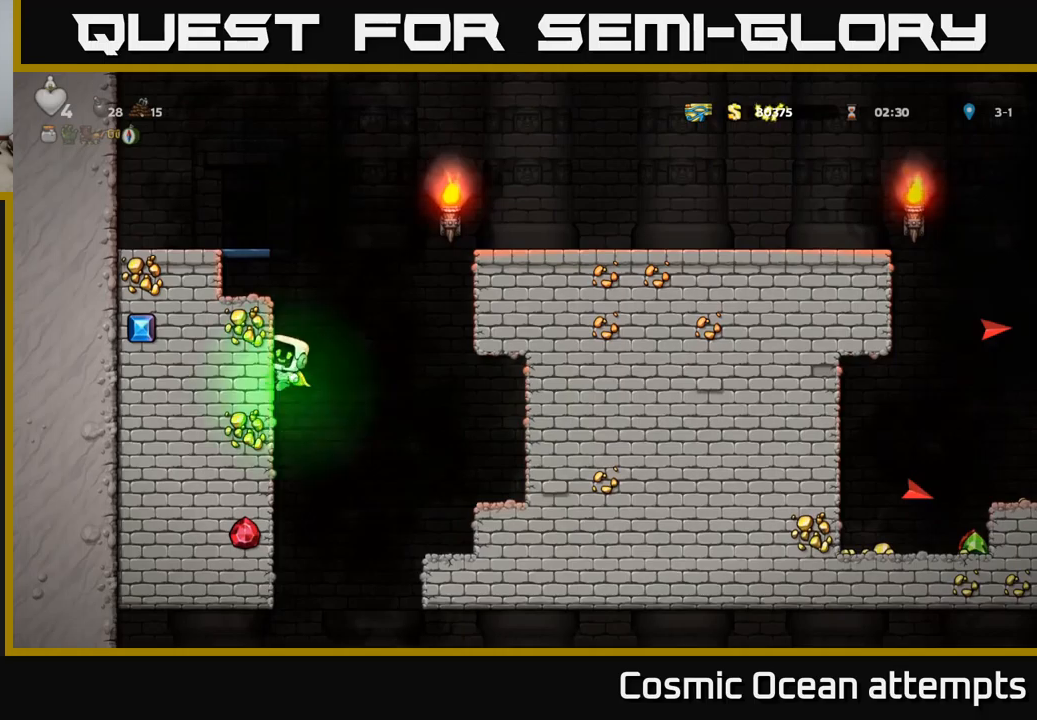
{"buttons": ["A", "DPAD_LEFT"], "left_stick": "center", "events": [[84, "A", "up"], [484, "A", "down"]]}
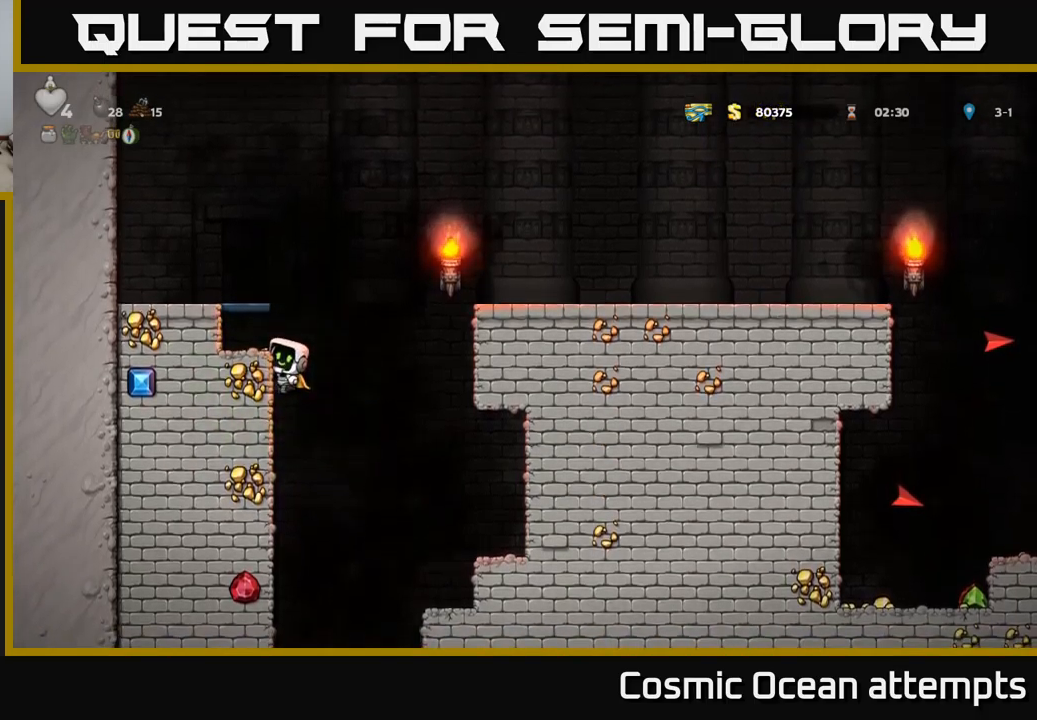
{"buttons": ["DPAD_RIGHT"], "left_stick": "center", "events": [[17, "DPAD_LEFT", "up"], [34, "DPAD_RIGHT", "down"], [417, "A", "up"]]}
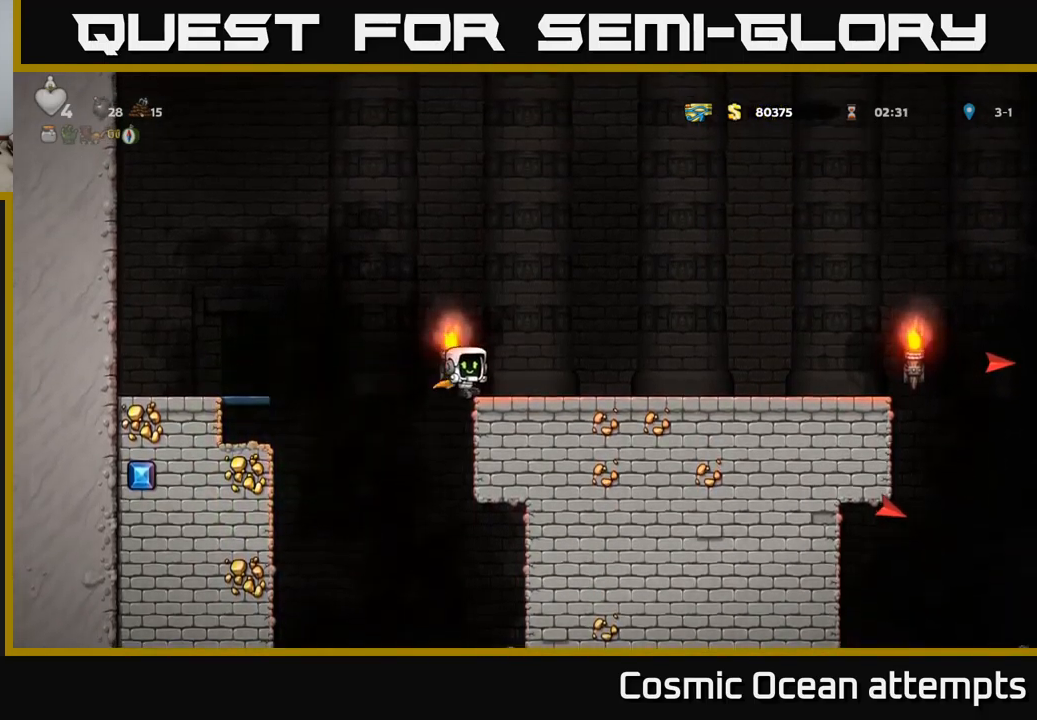
{"buttons": ["DPAD_RIGHT"], "left_stick": "center", "events": []}
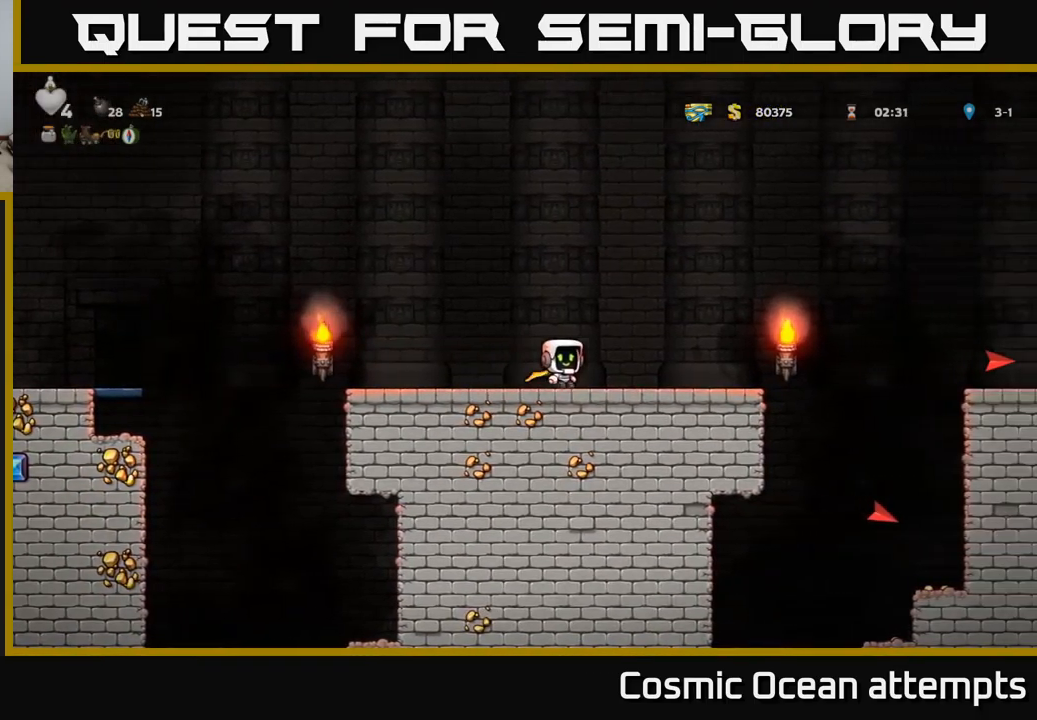
{"buttons": ["DPAD_RIGHT"], "left_stick": "center", "events": []}
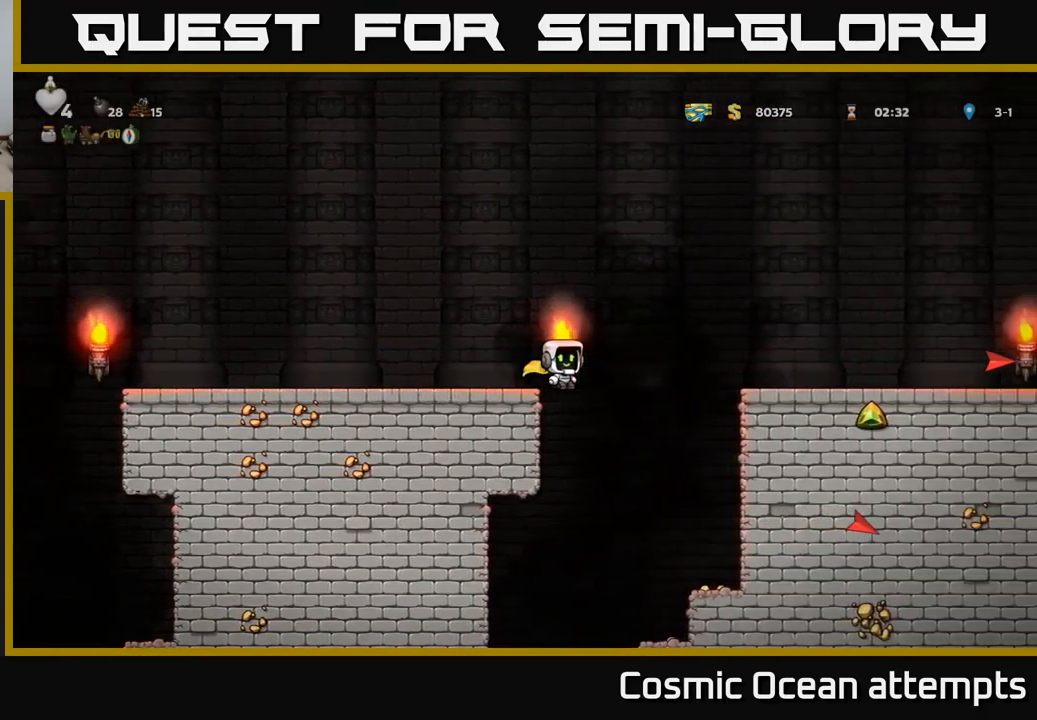
{"buttons": ["DPAD_RIGHT"], "left_stick": "center", "events": [[150, "DPAD_RIGHT", "up"], [400, "DPAD_RIGHT", "down"]]}
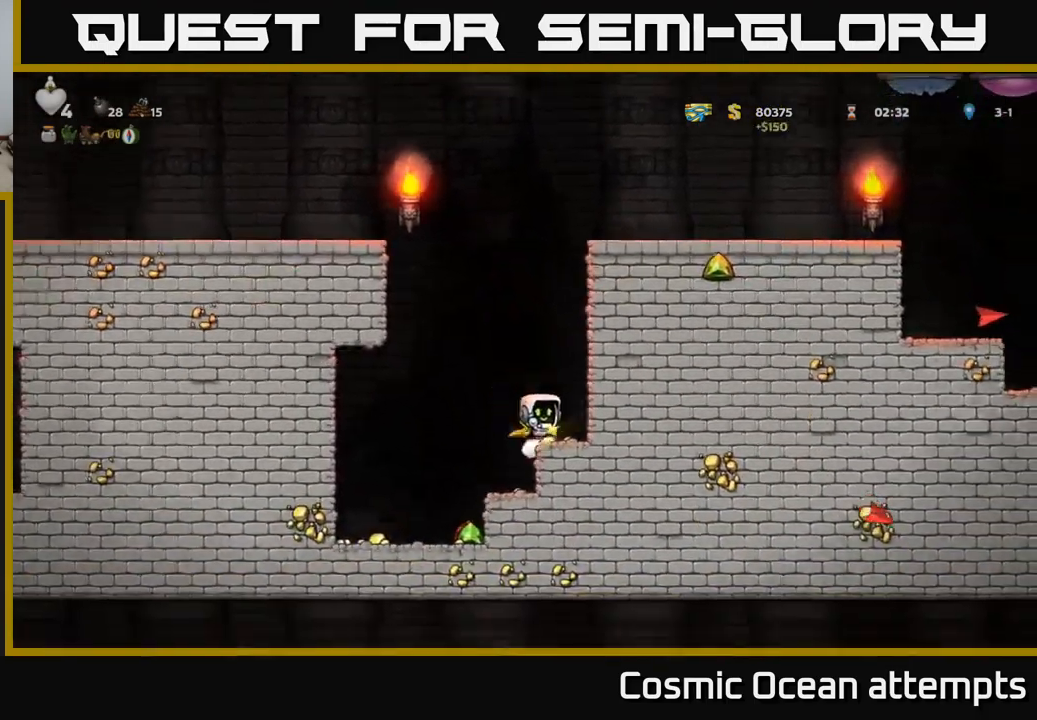
{"buttons": ["DPAD_LEFT"], "left_stick": "center", "events": [[67, "DPAD_RIGHT", "up"], [134, "DPAD_LEFT", "down"]]}
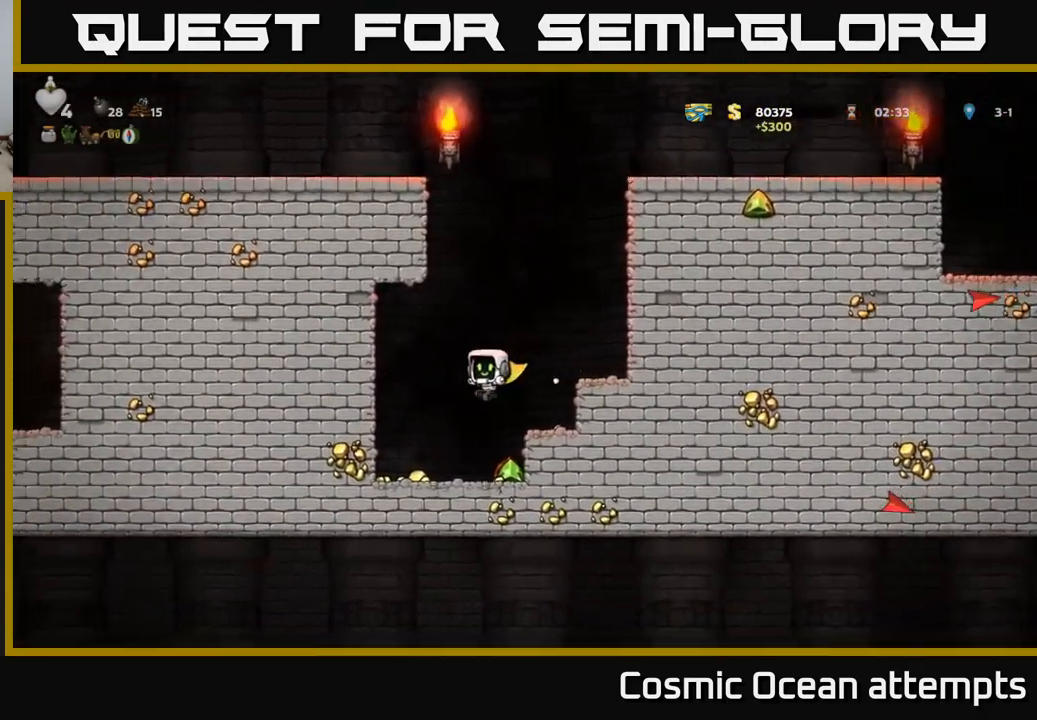
{"buttons": ["DPAD_RIGHT"], "left_stick": "center", "events": [[17, "DPAD_LEFT", "up"], [167, "DPAD_LEFT", "down"], [384, "DPAD_LEFT", "up"], [417, "DPAD_RIGHT", "down"]]}
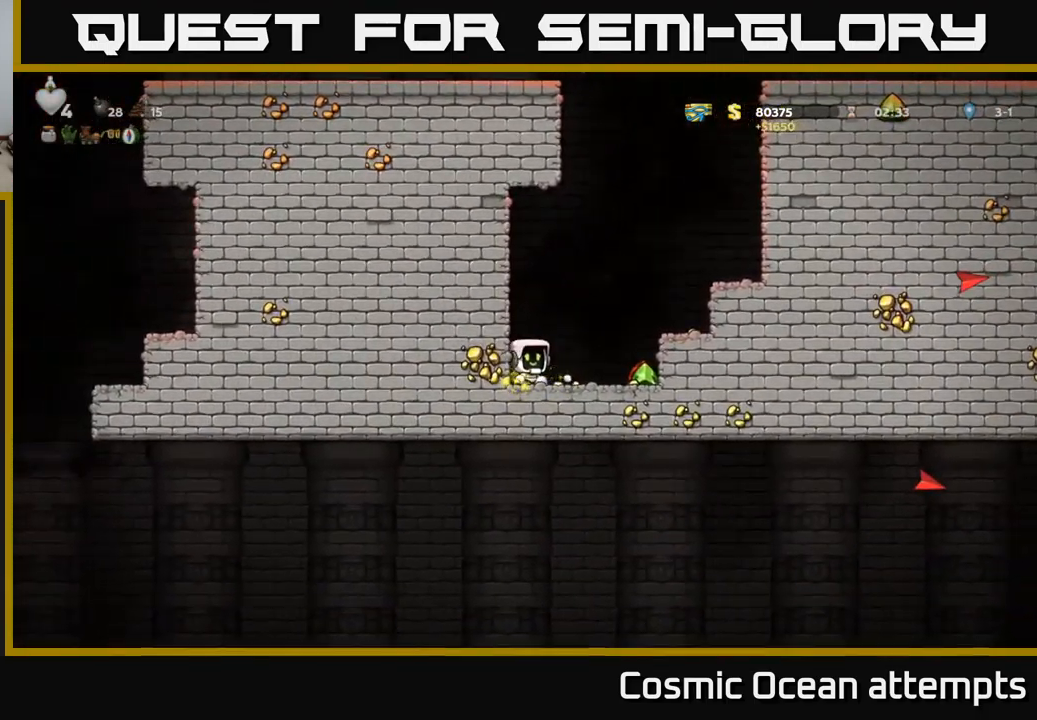
{"buttons": ["A", "DPAD_RIGHT"], "left_stick": "center", "events": [[334, "A", "down"]]}
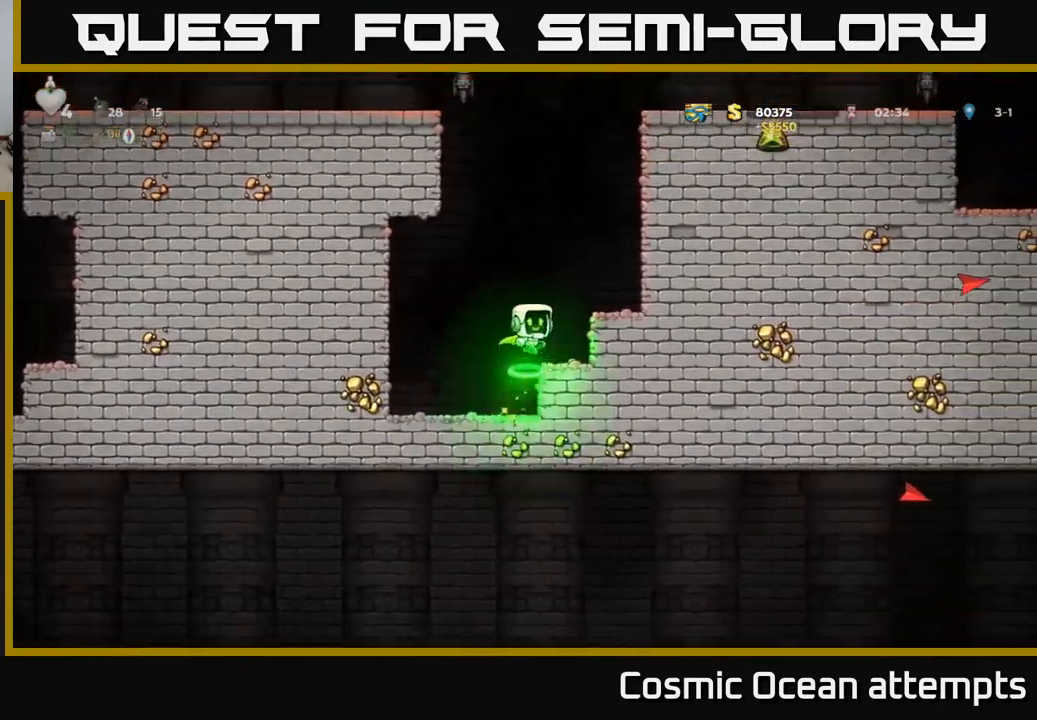
{"buttons": ["A", "DPAD_RIGHT"], "left_stick": "center", "events": [[84, "A", "up"], [384, "A", "down"]]}
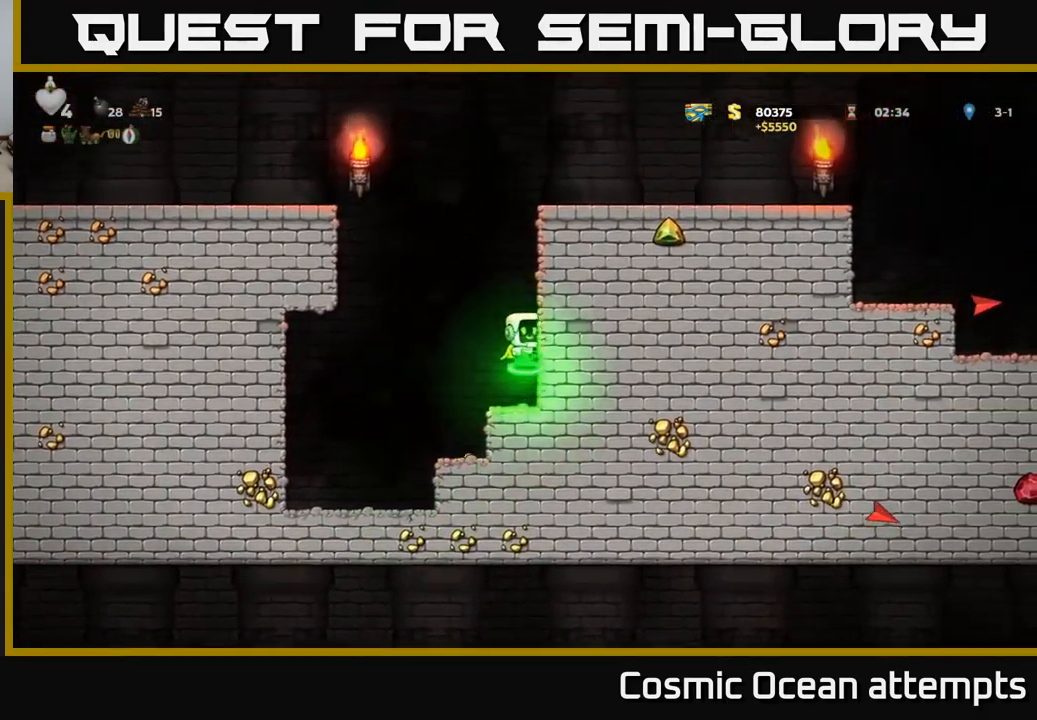
{"buttons": ["DPAD_RIGHT"], "left_stick": "center", "events": [[67, "A", "up"], [200, "A", "down"], [384, "A", "up"]]}
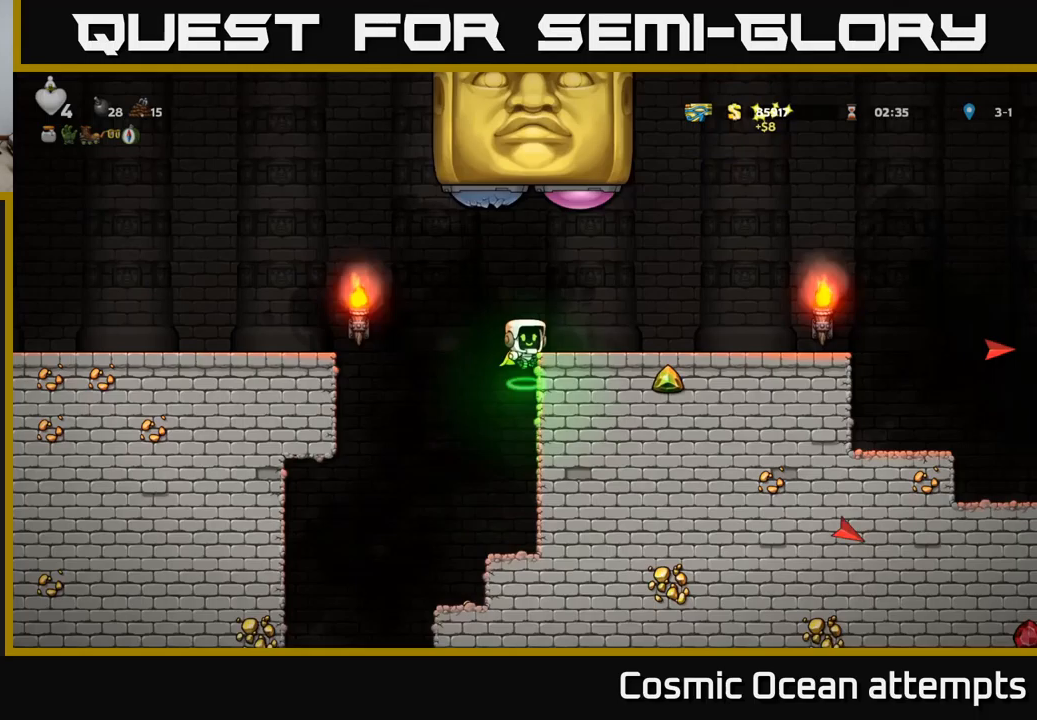
{"buttons": [], "left_stick": "center", "events": [[133, "A", "down"], [283, "A", "up"], [450, "DPAD_RIGHT", "up"]]}
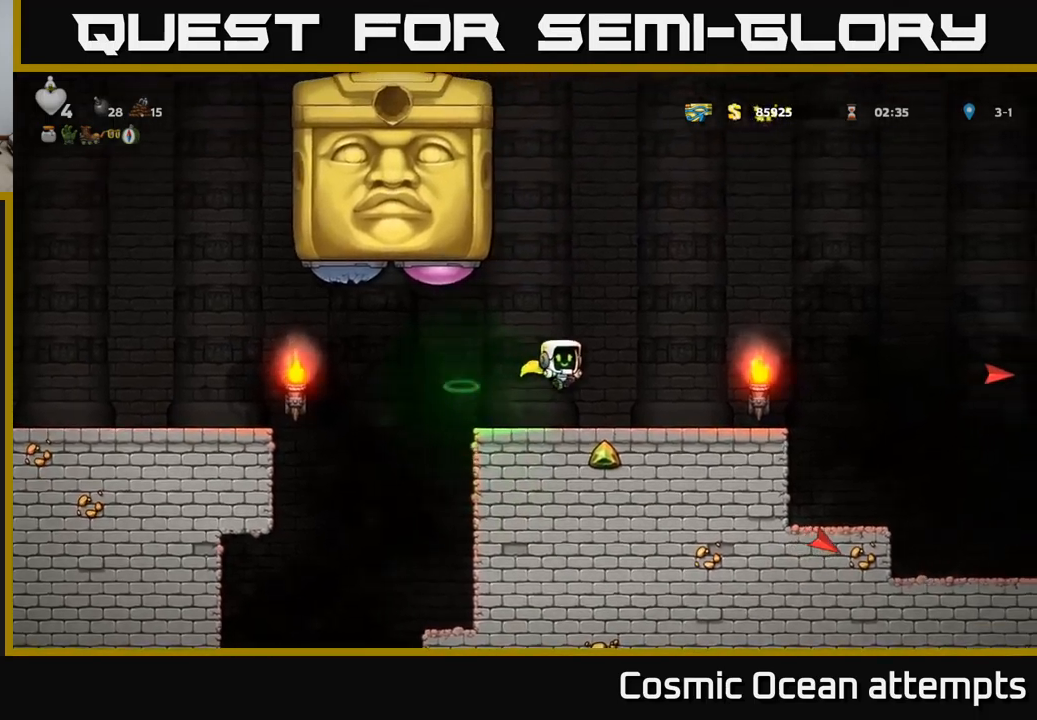
{"buttons": ["A", "X", "DPAD_LEFT"], "left_stick": "center", "events": [[233, "DPAD_LEFT", "down"], [317, "A", "down"], [467, "X", "down"]]}
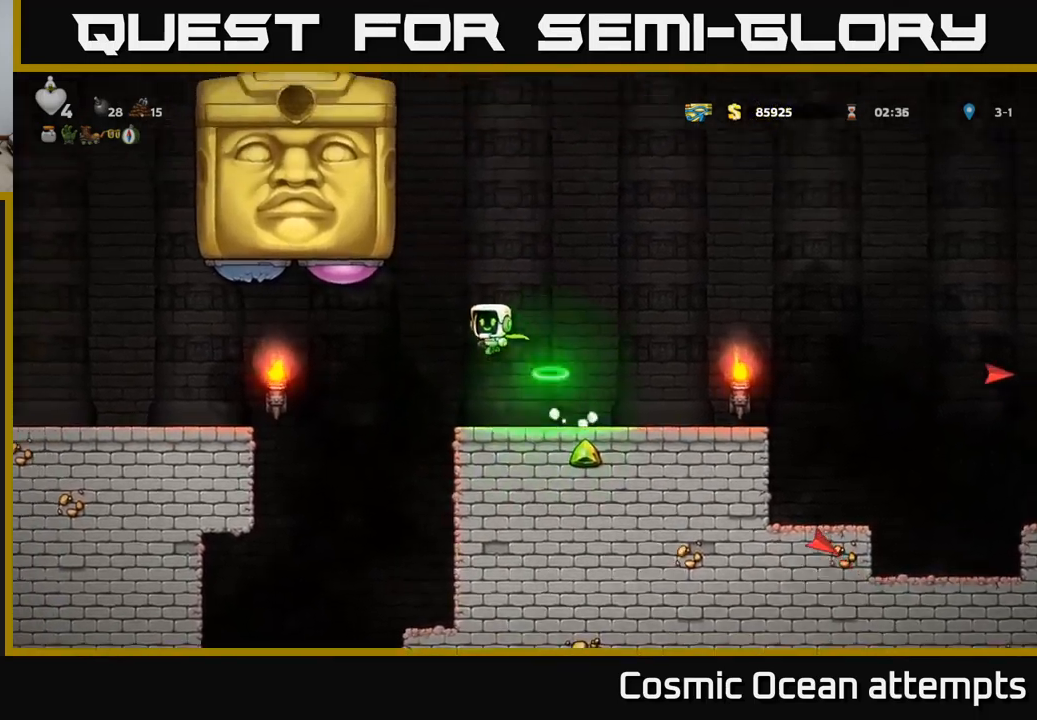
{"buttons": ["A", "DPAD_RIGHT"], "left_stick": "center", "events": [[167, "DPAD_LEFT", "up"], [217, "A", "up"], [217, "X", "up"], [267, "DPAD_RIGHT", "down"], [317, "A", "down"]]}
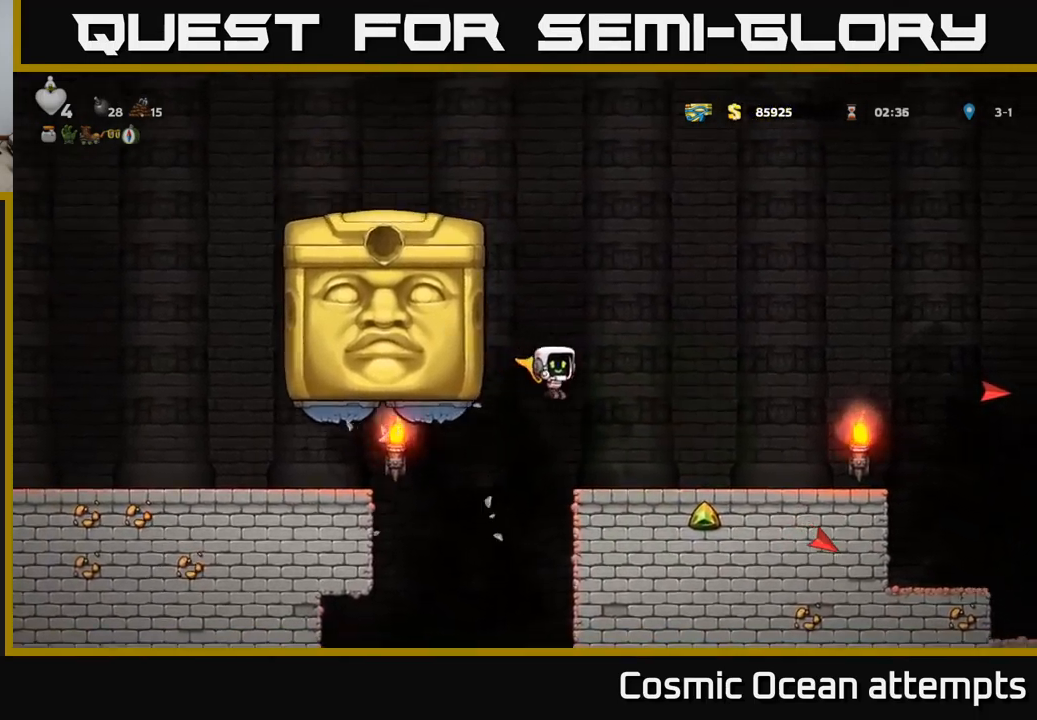
{"buttons": [], "left_stick": "center", "events": [[233, "A", "up"], [383, "DPAD_RIGHT", "up"]]}
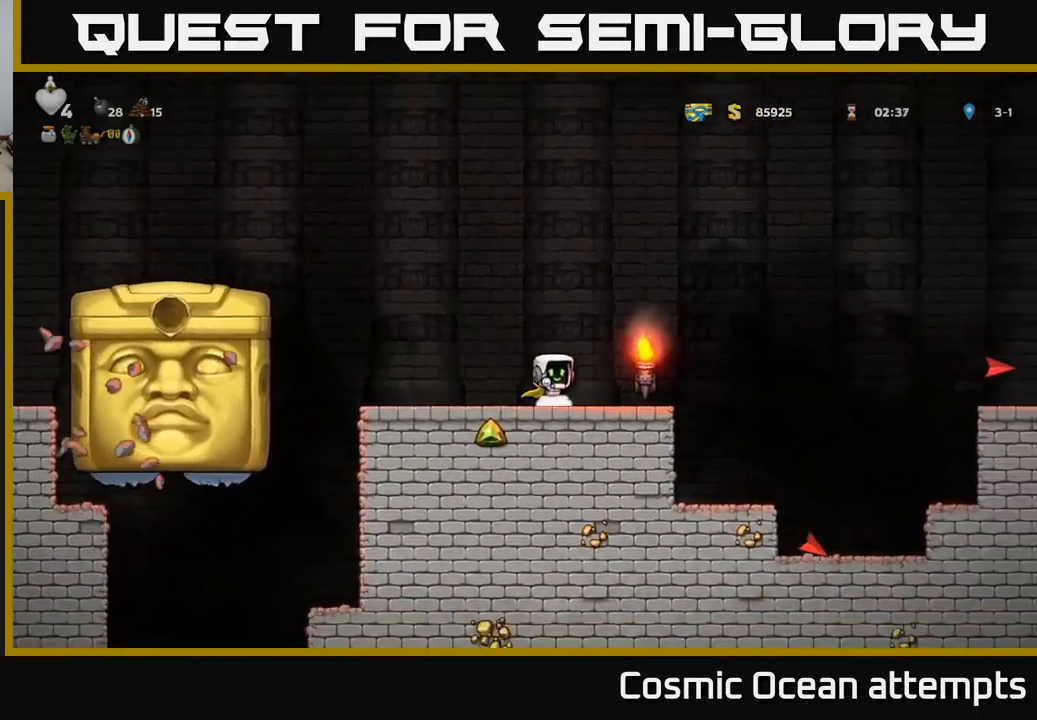
{"buttons": ["A", "DPAD_RIGHT"], "left_stick": "center", "events": [[183, "DPAD_RIGHT", "down"], [317, "A", "down"]]}
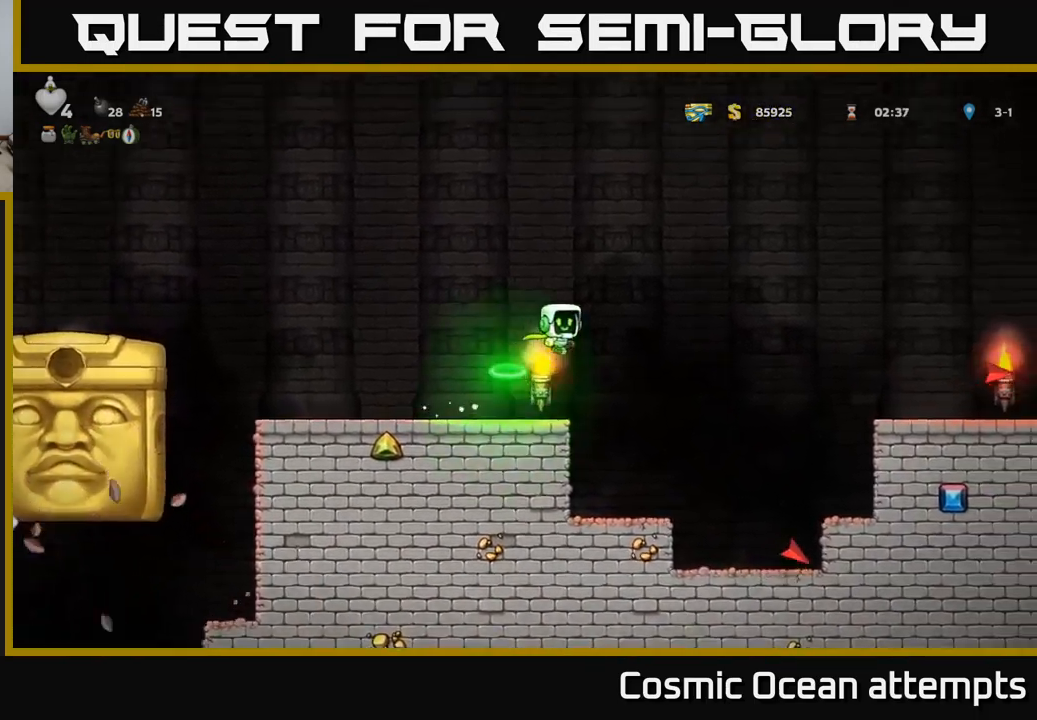
{"buttons": ["DPAD_RIGHT"], "left_stick": "center", "events": [[133, "A", "up"], [217, "A", "down"], [500, "A", "up"]]}
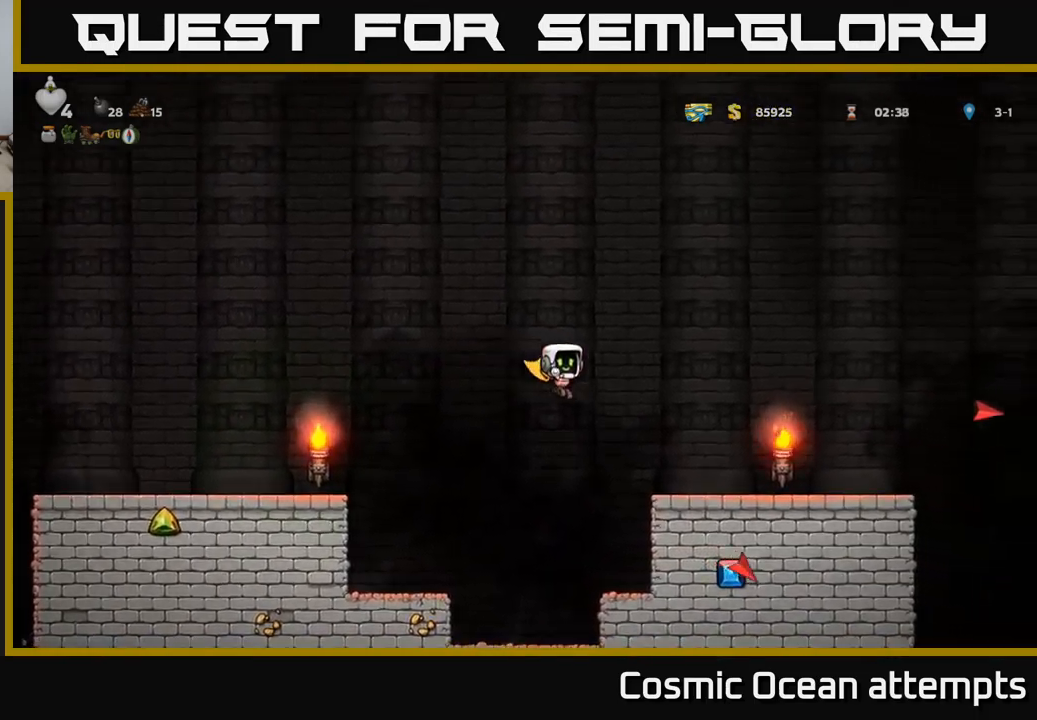
{"buttons": ["A", "DPAD_LEFT"], "left_stick": "center", "events": [[250, "DPAD_RIGHT", "up"], [317, "DPAD_LEFT", "down"], [450, "A", "down"]]}
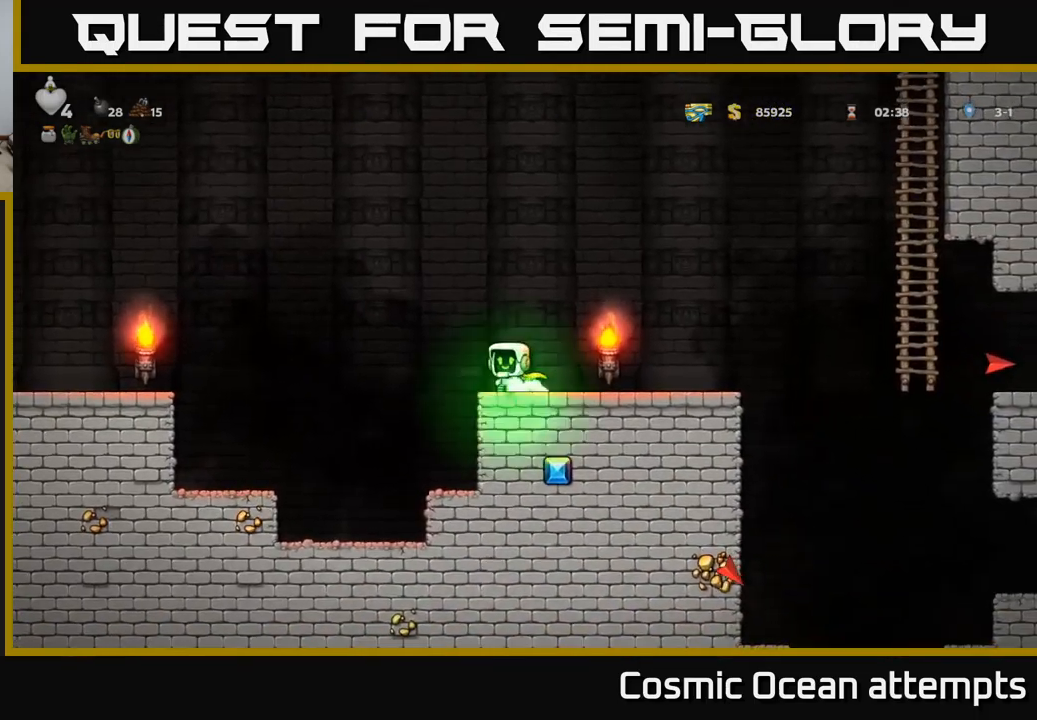
{"buttons": ["A", "DPAD_LEFT"], "left_stick": "center", "events": [[233, "A", "up"], [333, "A", "down"]]}
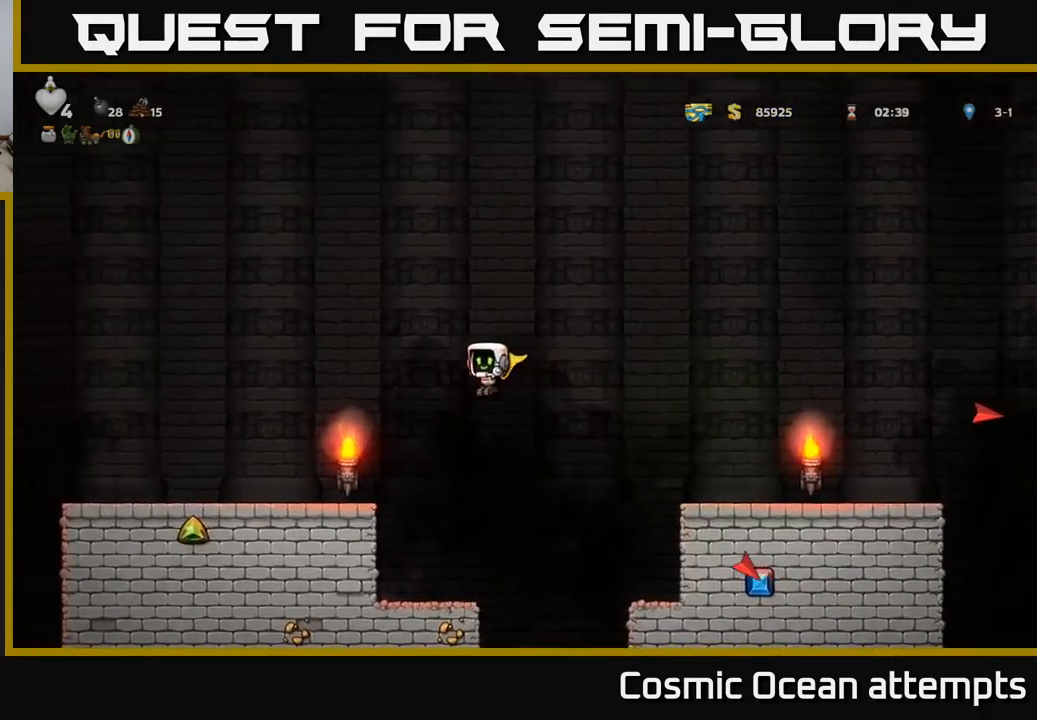
{"buttons": [], "left_stick": "center", "events": [[150, "A", "up"], [483, "DPAD_LEFT", "up"]]}
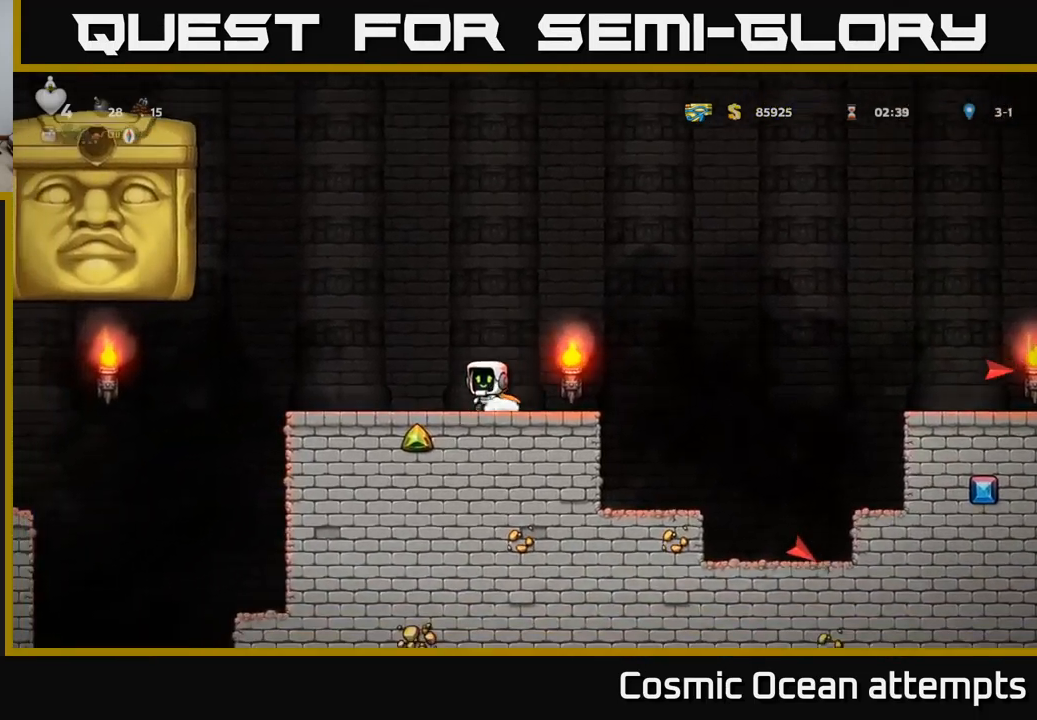
{"buttons": ["A"], "left_stick": "center", "events": [[367, "A", "down"]]}
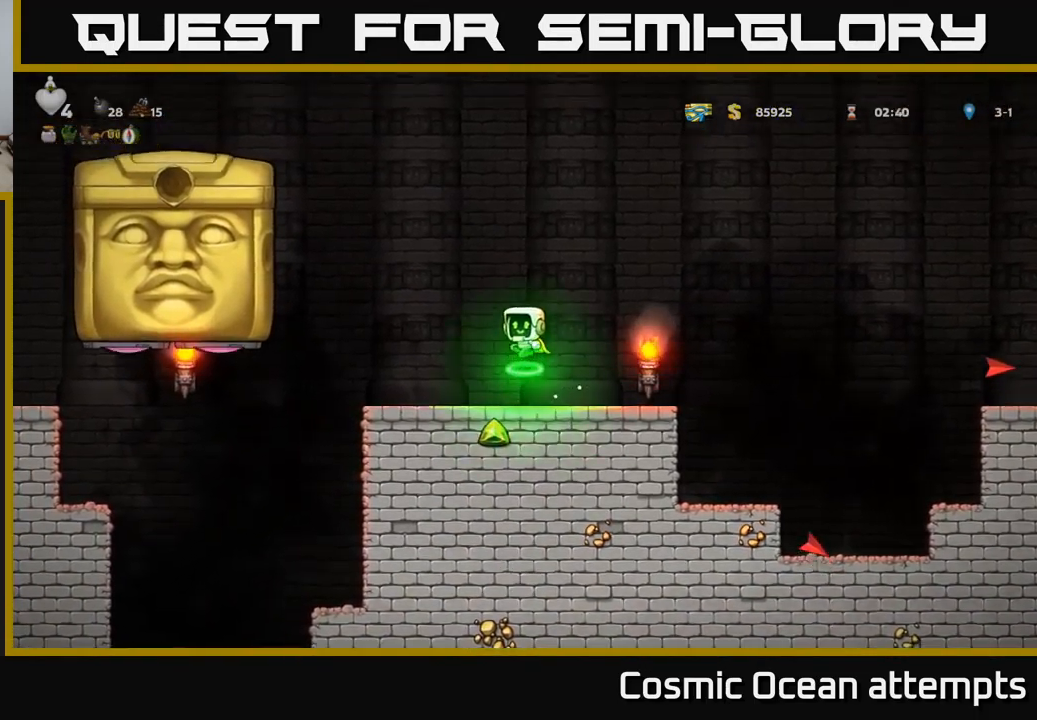
{"buttons": [], "left_stick": "center", "events": [[116, "A", "up"], [299, "DPAD_RIGHT", "down"], [383, "DPAD_RIGHT", "up"]]}
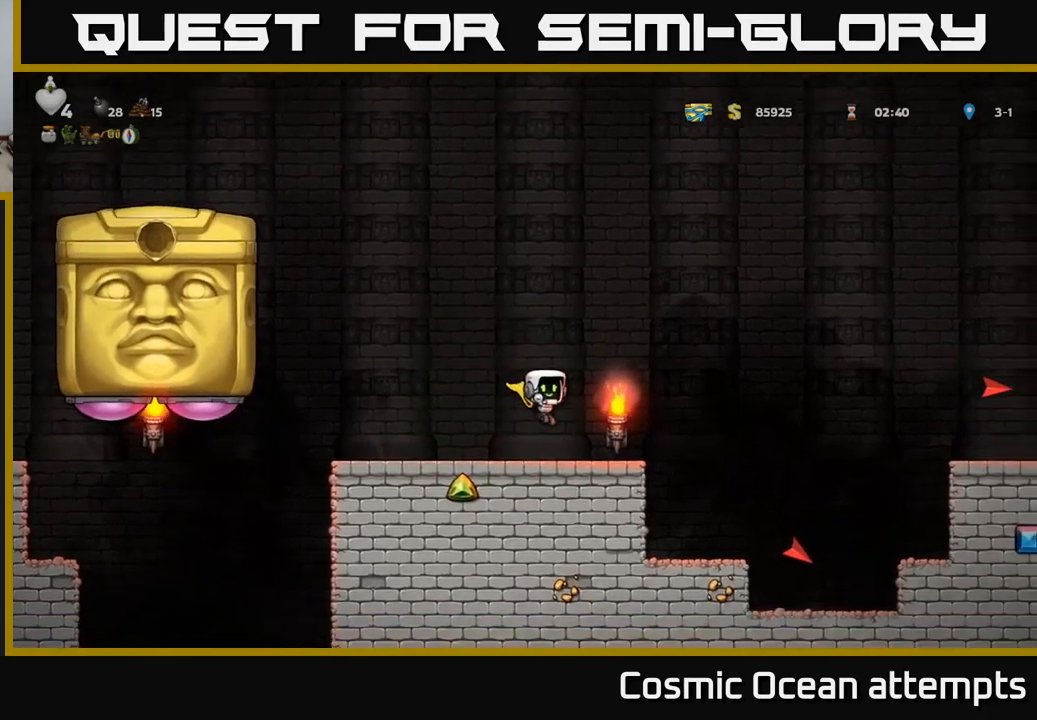
{"buttons": [], "left_stick": "center", "events": []}
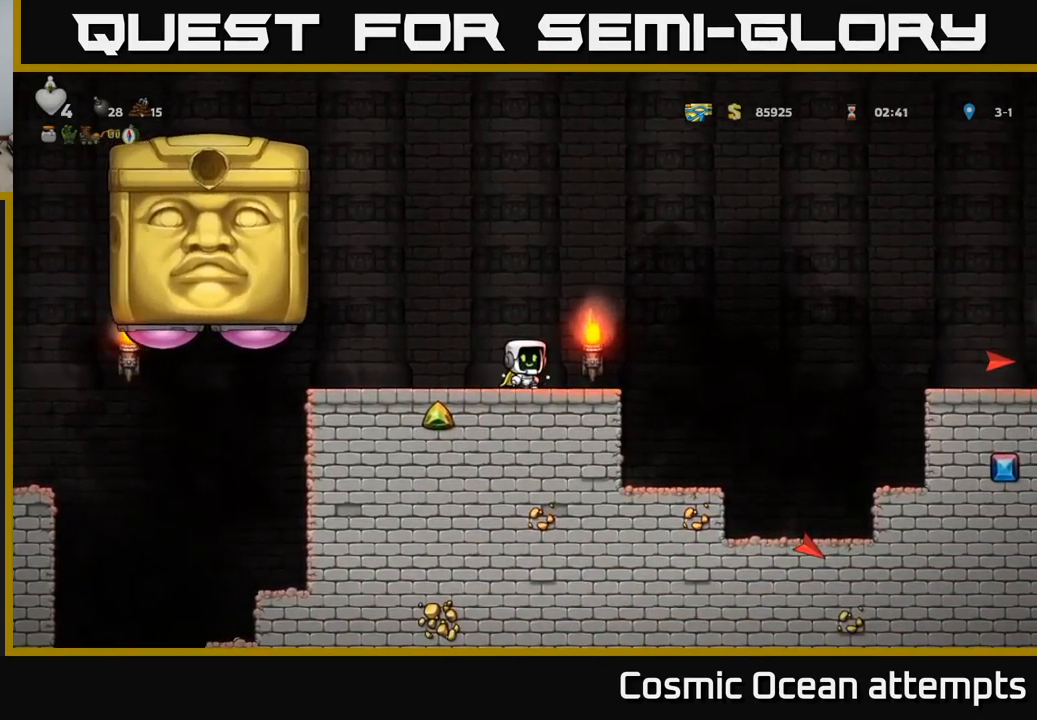
{"buttons": [], "left_stick": "center", "events": [[150, "DPAD_RIGHT", "down"], [250, "DPAD_RIGHT", "up"]]}
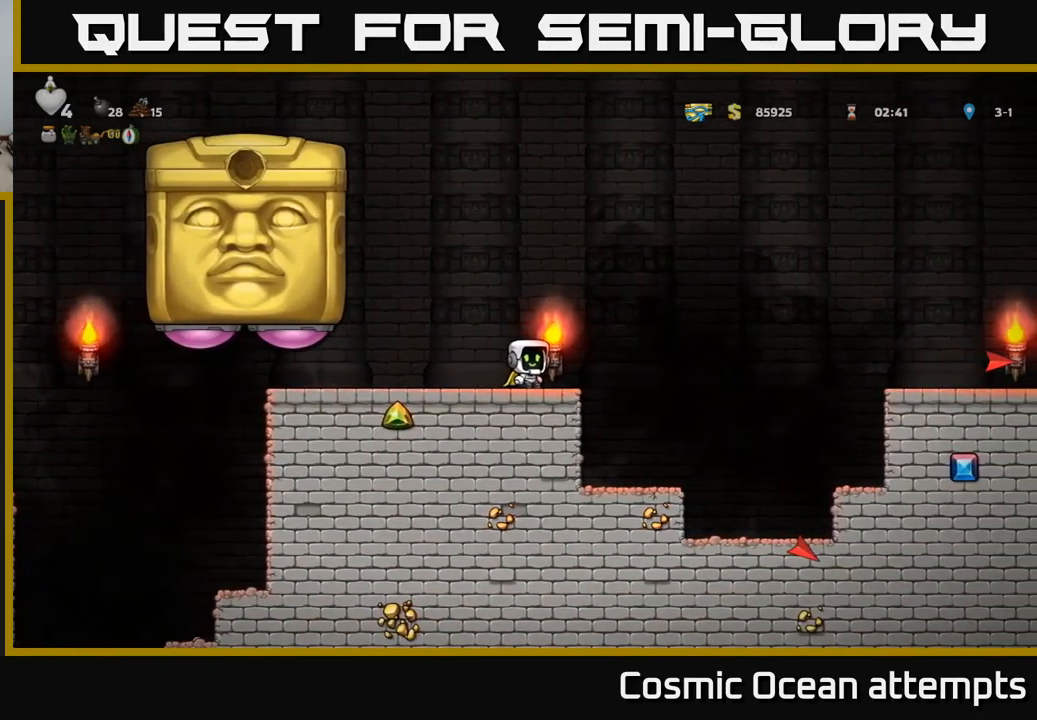
{"buttons": ["A", "DPAD_RIGHT"], "left_stick": "center", "events": [[200, "DPAD_RIGHT", "down"], [317, "A", "down"]]}
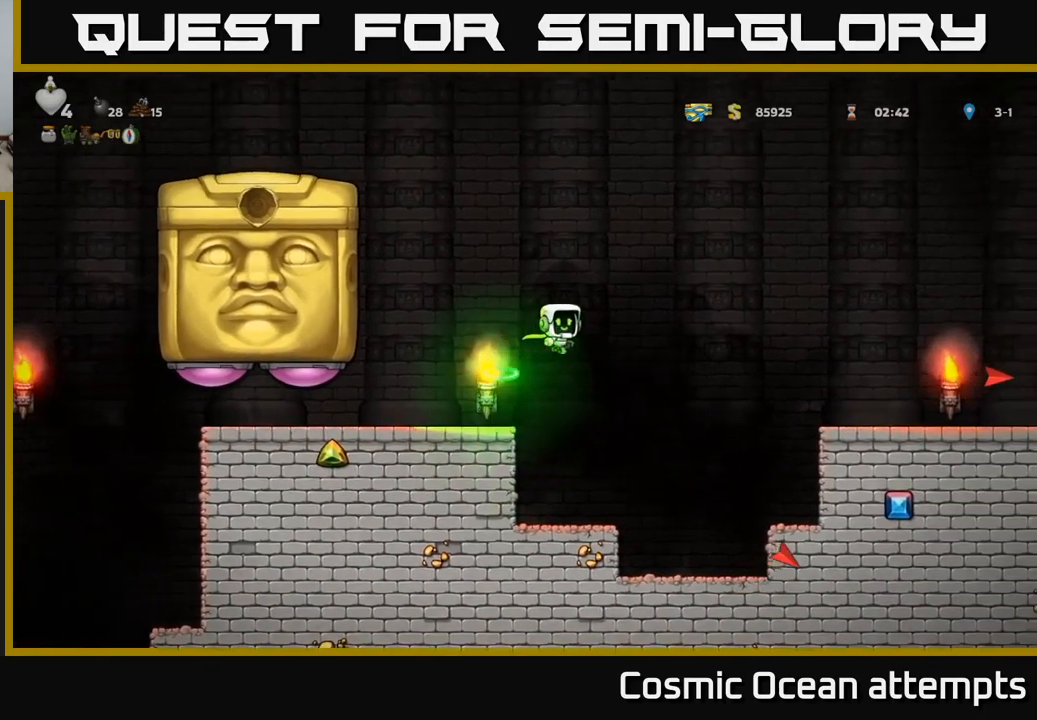
{"buttons": ["A", "DPAD_RIGHT"], "left_stick": "center", "events": [[200, "A", "up"], [267, "A", "down"]]}
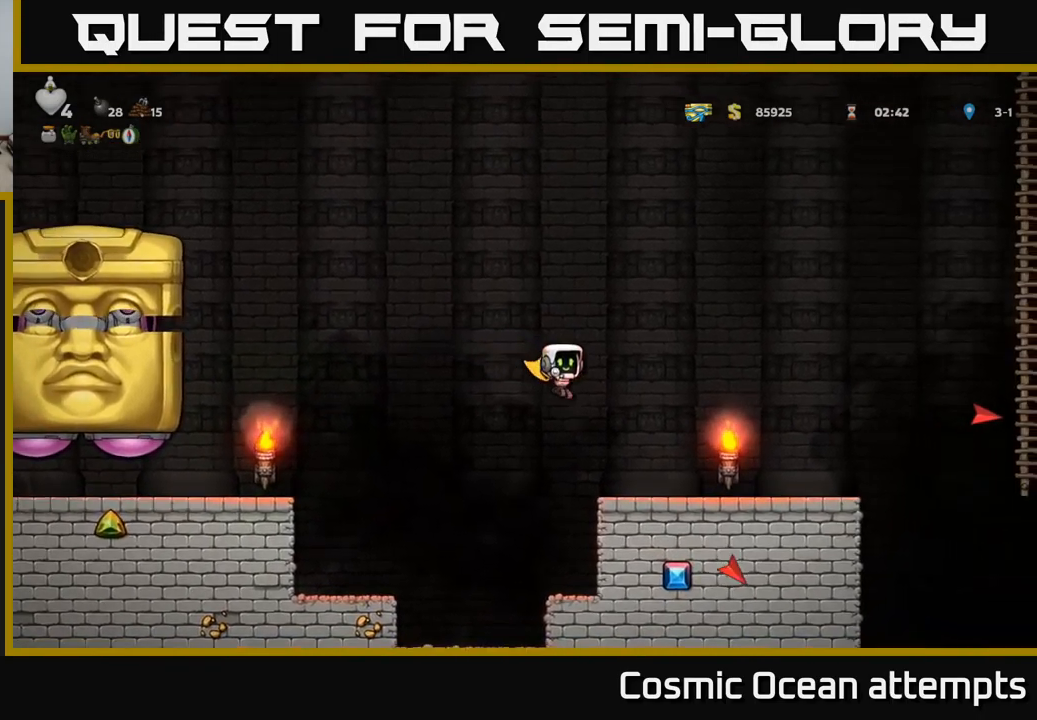
{"buttons": ["DPAD_RIGHT"], "left_stick": "center", "events": [[67, "A", "up"]]}
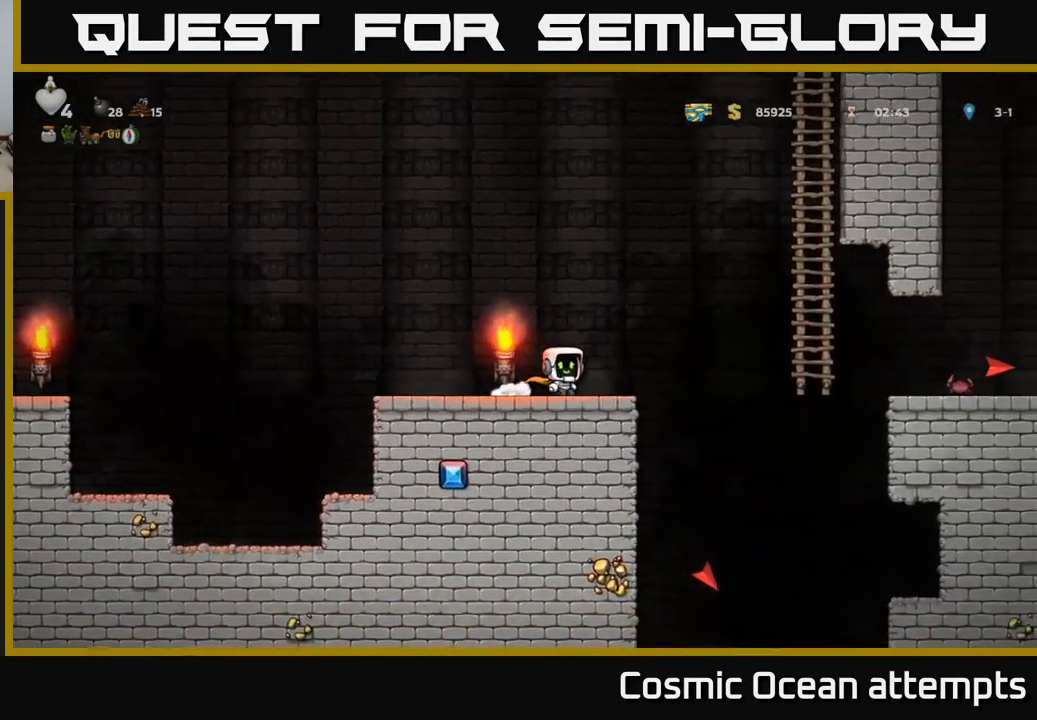
{"buttons": ["DPAD_UP"], "left_stick": "center", "events": [[50, "A", "down"], [450, "A", "up"], [467, "DPAD_UP", "down"], [500, "DPAD_RIGHT", "up"]]}
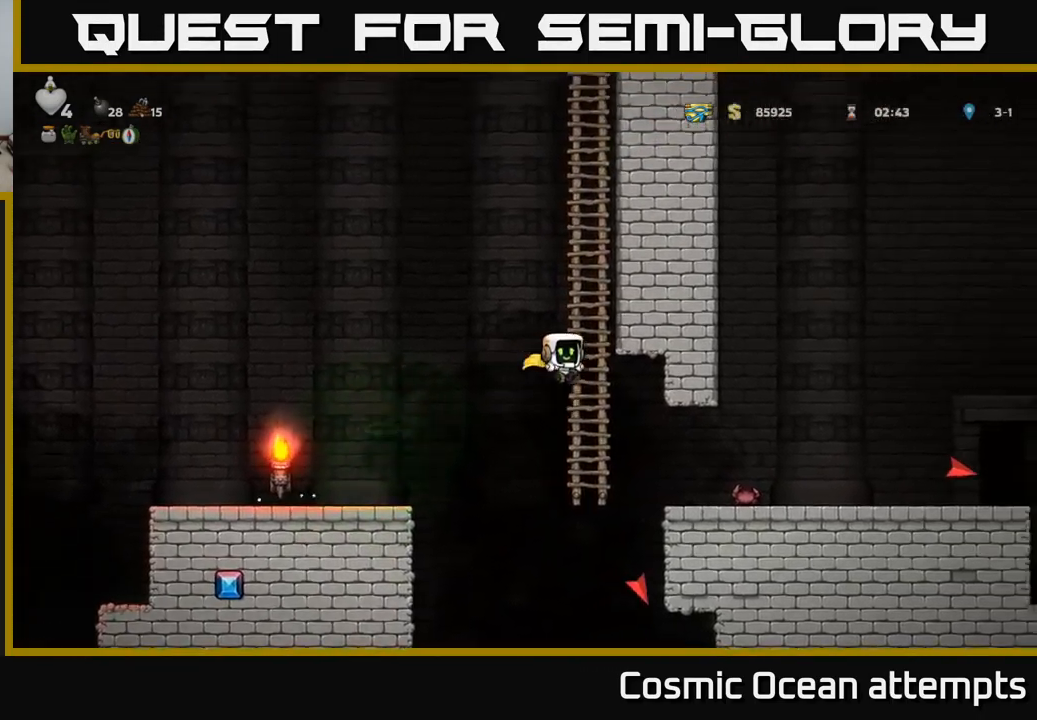
{"buttons": [], "left_stick": "center", "events": [[250, "DPAD_UP", "up"]]}